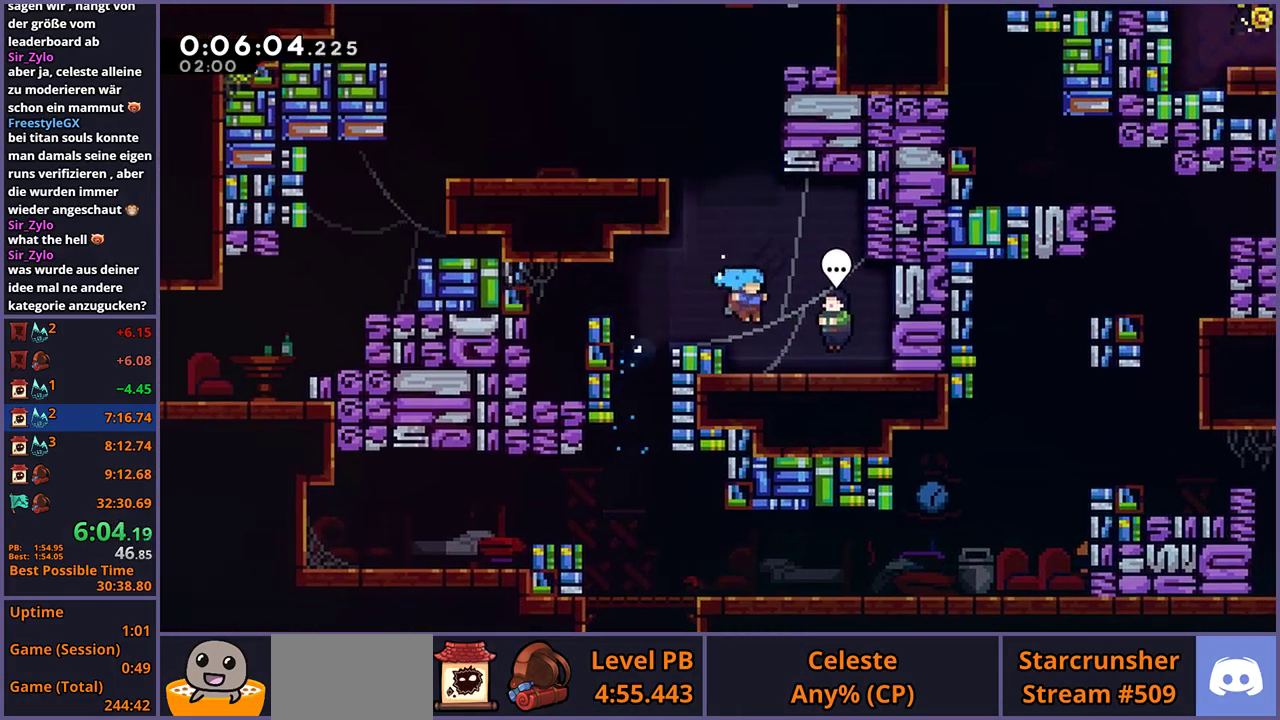
Gameplay with a controller (PlayStation layout); each line is a JSON object with the inputs held at the frame after it. "events" lists button and stick changes between this image and that frame as [ms after this image, input, new state], when the widget could be followed in between.
{"buttons": [], "left_stick": "center", "right_stick": "center", "events": [[183, "CIRCLE", "down"], [250, "CIRCLE", "up"], [283, "R2", "down"], [317, "DPAD_DOWN", "down"], [400, "CROSS", "down"], [400, "R2", "up"], [417, "DPAD_DOWN", "up"], [467, "CROSS", "up"]]}
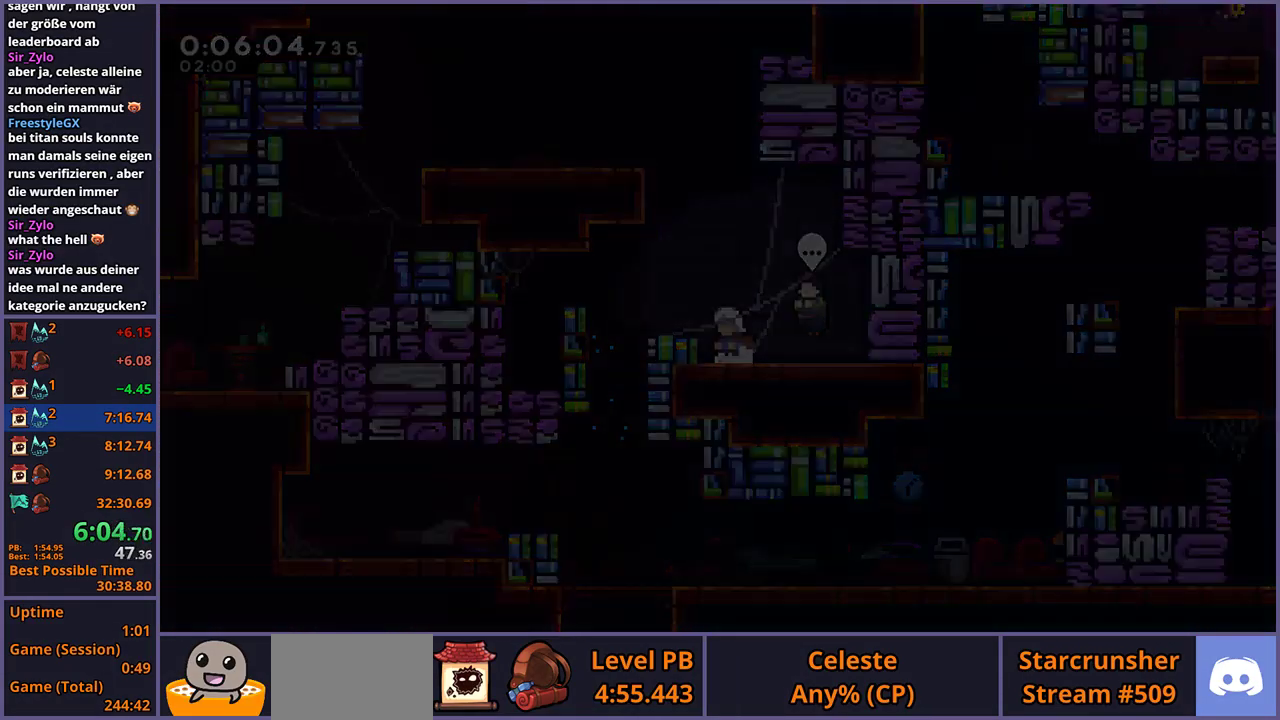
{"buttons": ["CROSS"], "left_stick": "up", "right_stick": "center", "events": [[283, "left_stick", "up"], [450, "CROSS", "down"]]}
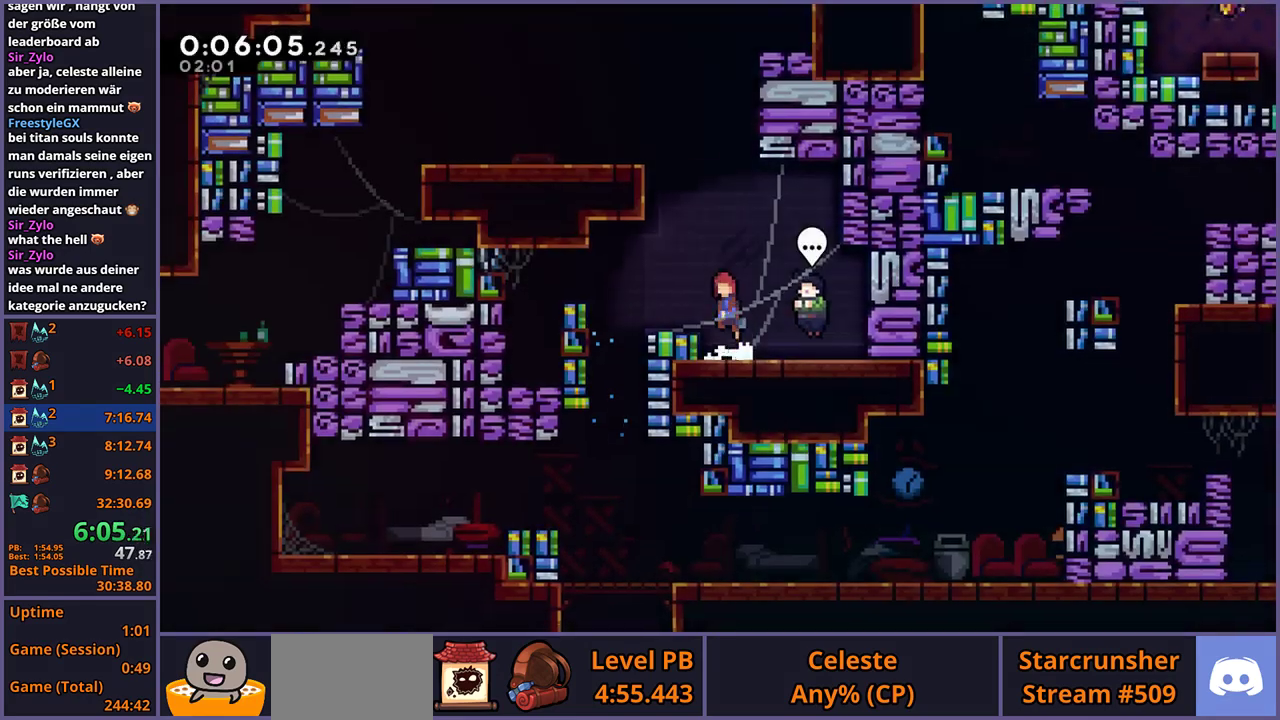
{"buttons": ["CROSS", "R1"], "left_stick": "up", "right_stick": "center", "events": [[117, "CROSS", "up"], [133, "R1", "down"], [367, "CROSS", "down"]]}
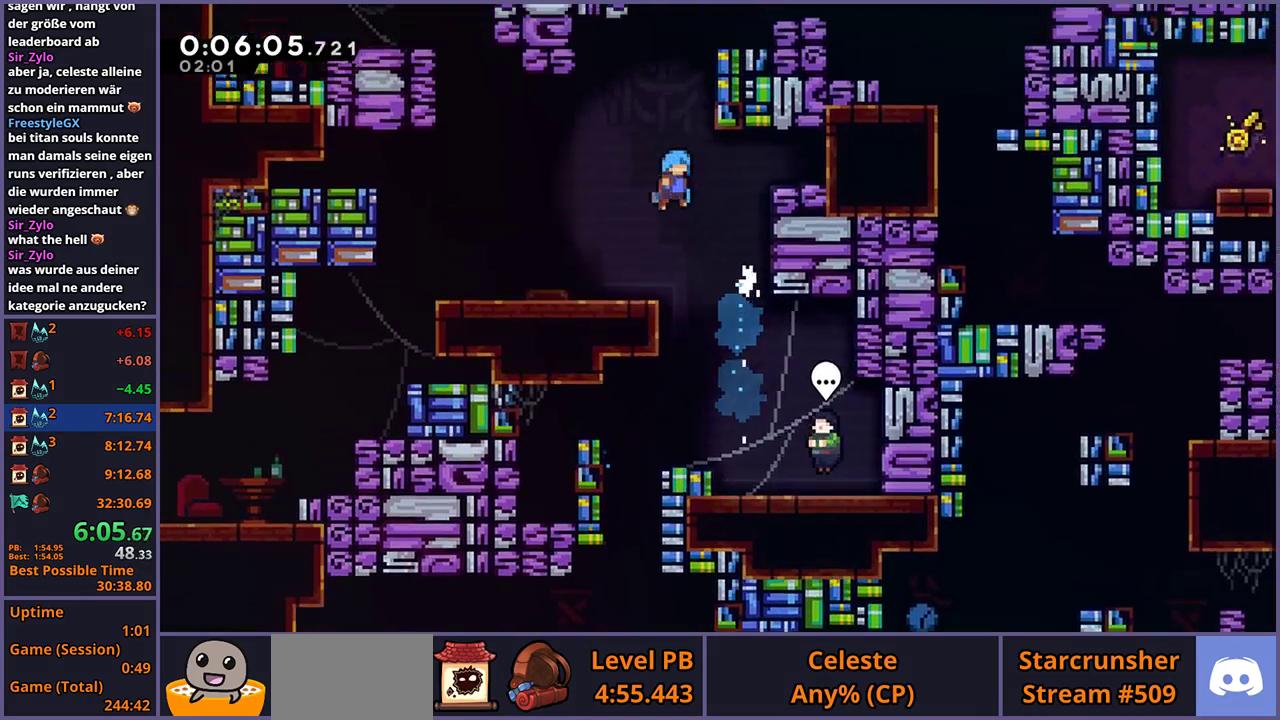
{"buttons": ["CROSS", "L1"], "left_stick": "up-right", "right_stick": "center", "events": [[33, "left_stick", "up-right"], [250, "L1", "down"], [250, "R1", "up"], [267, "CROSS", "up"], [350, "CROSS", "down"]]}
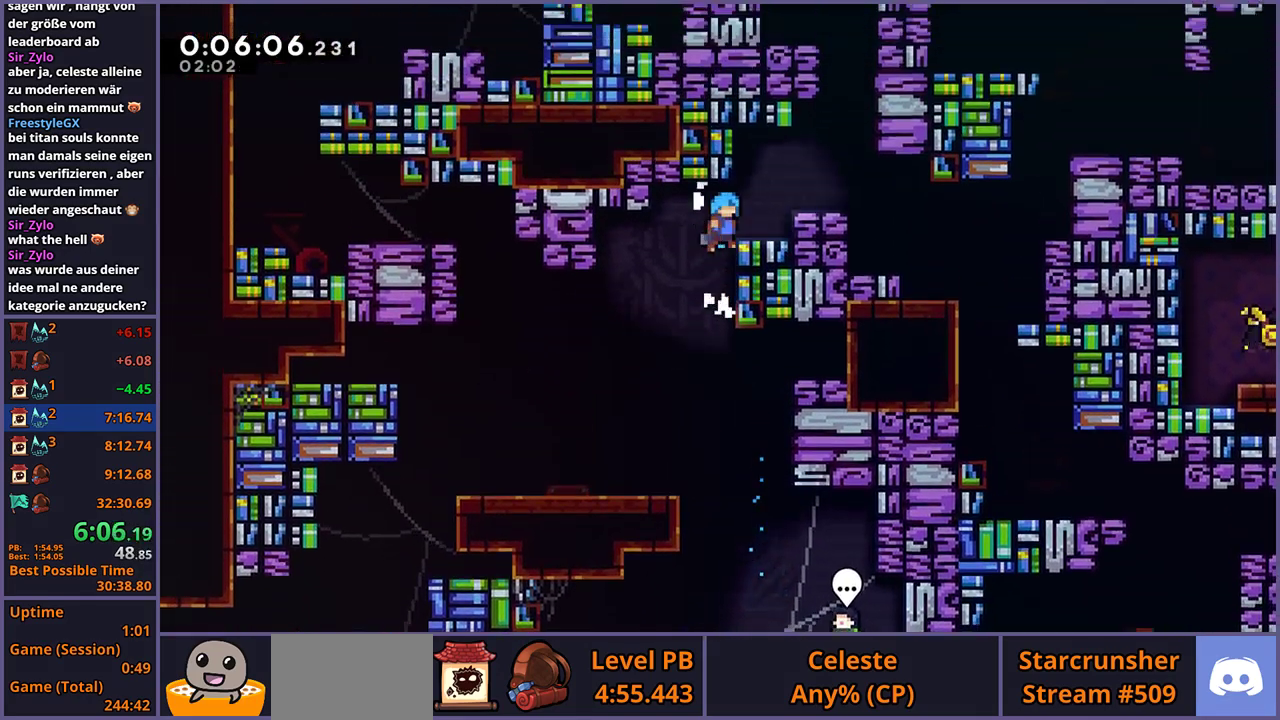
{"buttons": [], "left_stick": "right", "right_stick": "center", "events": [[67, "CROSS", "up"], [150, "L1", "up"], [150, "left_stick", "center"], [250, "CROSS", "down"], [250, "left_stick", "right"], [300, "CROSS", "up"]]}
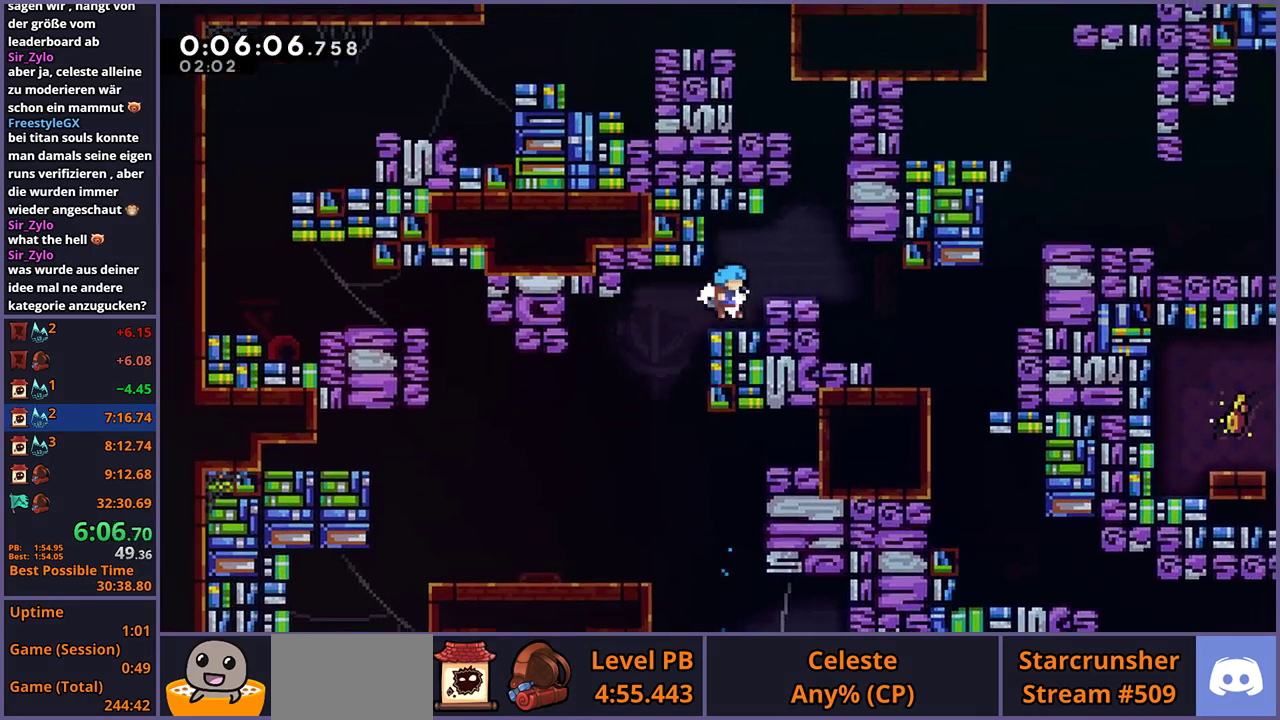
{"buttons": ["R1"], "left_stick": "right", "right_stick": "center", "events": [[167, "CROSS", "down"], [217, "CROSS", "up"], [467, "R1", "down"]]}
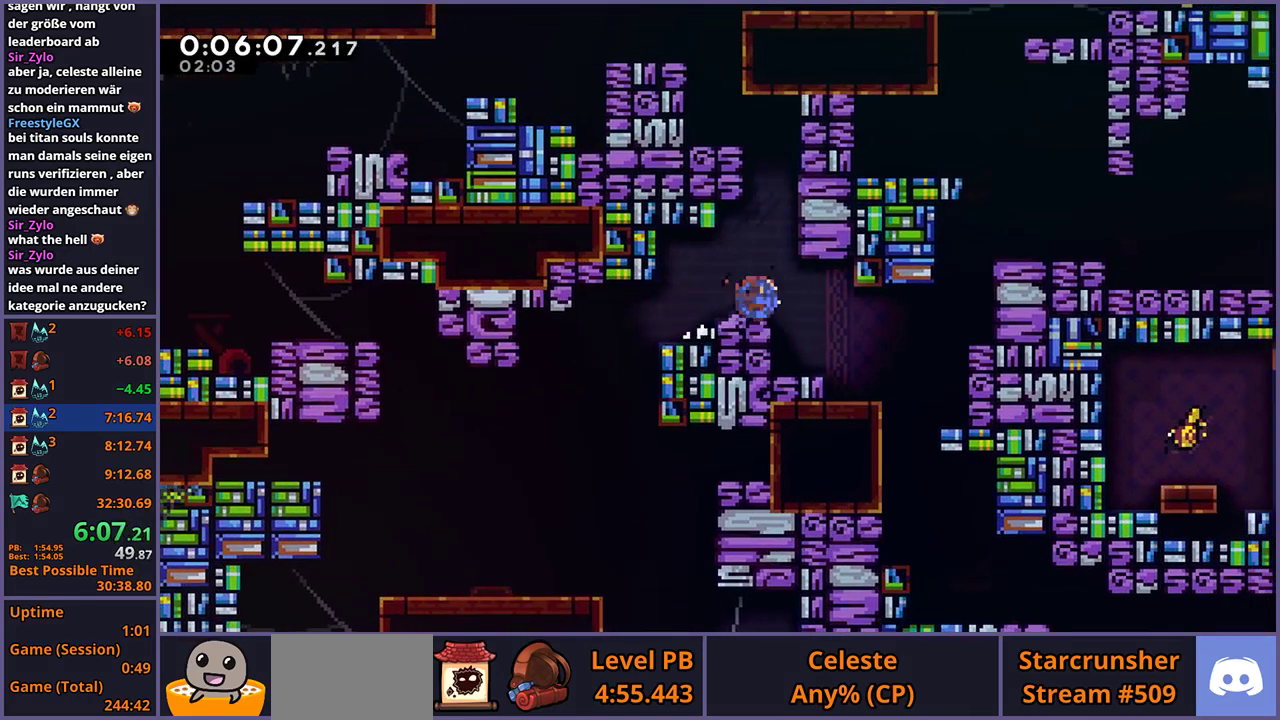
{"buttons": ["CROSS", "L1"], "left_stick": "right", "right_stick": "center", "events": [[67, "R1", "up"], [300, "L1", "down"], [333, "CROSS", "down"]]}
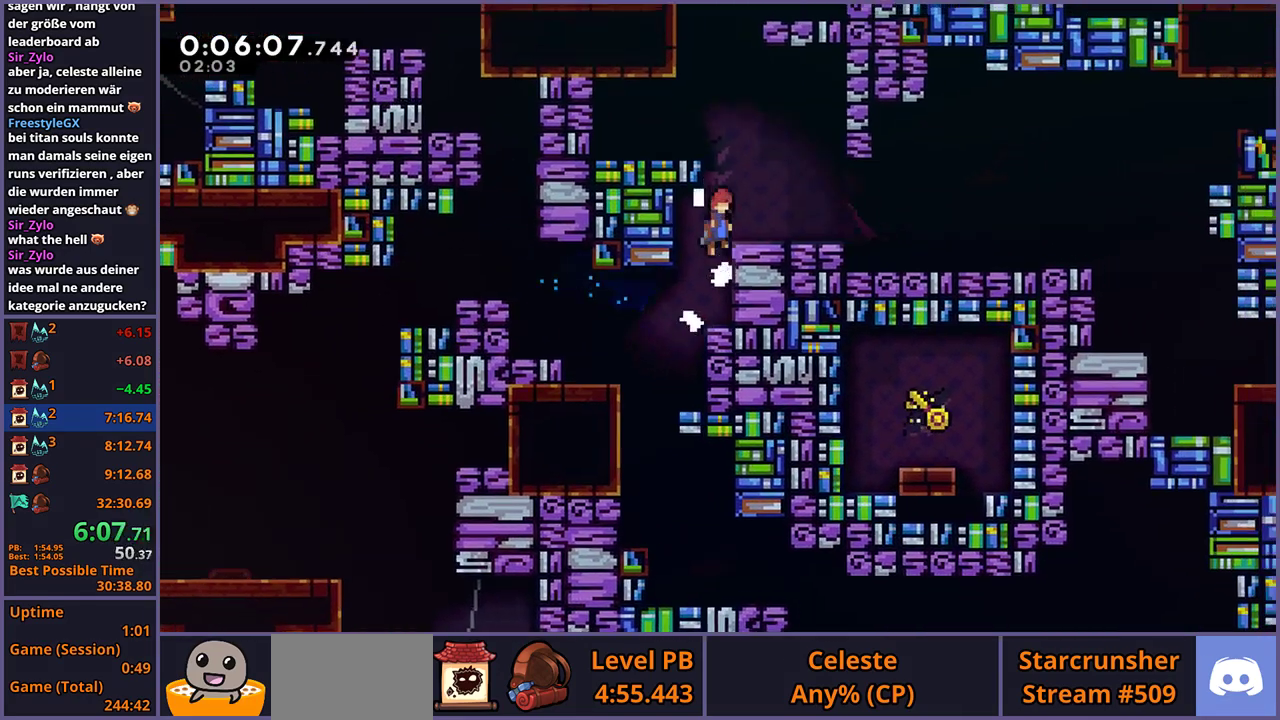
{"buttons": ["CROSS", "R1"], "left_stick": "right", "right_stick": "center", "events": [[50, "CROSS", "up"], [83, "L1", "up"], [100, "left_stick", "center"], [200, "left_stick", "down-right"], [267, "R1", "down"], [450, "CROSS", "down"], [467, "left_stick", "right"]]}
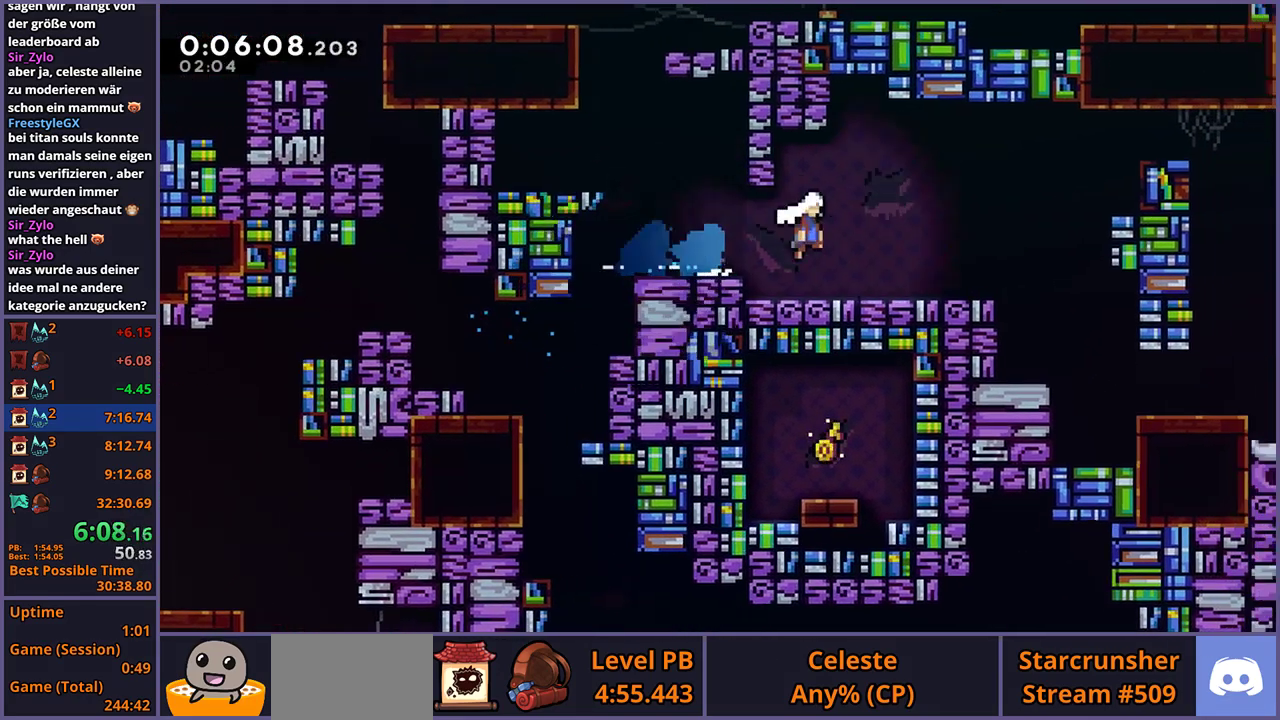
{"buttons": [], "left_stick": "down-right", "right_stick": "center", "events": [[33, "R1", "up"], [67, "left_stick", "up-right"], [100, "CROSS", "up"], [167, "R1", "down"], [283, "R1", "up"], [333, "left_stick", "right"], [483, "left_stick", "down-right"]]}
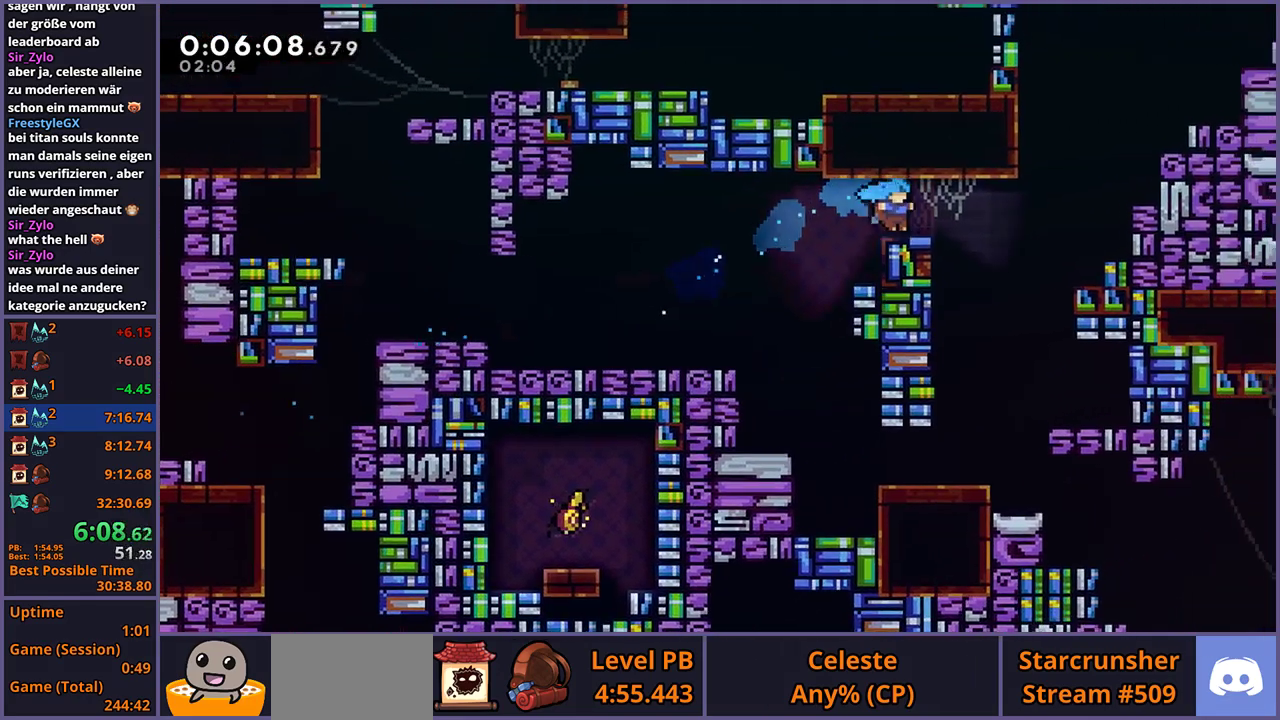
{"buttons": ["CROSS", "L1"], "left_stick": "right", "right_stick": "center", "events": [[67, "R1", "down"], [150, "CROSS", "down"], [250, "R1", "up"], [250, "left_stick", "right"], [300, "L1", "down"]]}
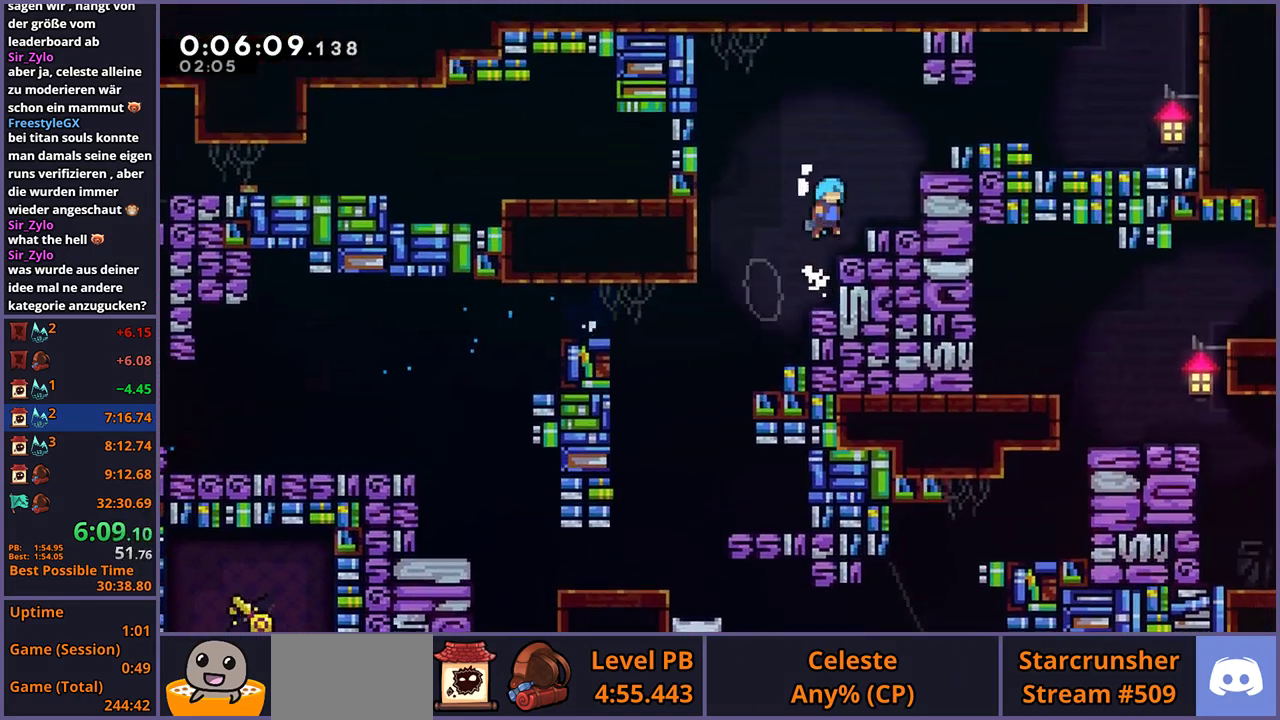
{"buttons": ["L1"], "left_stick": "right", "right_stick": "center"}
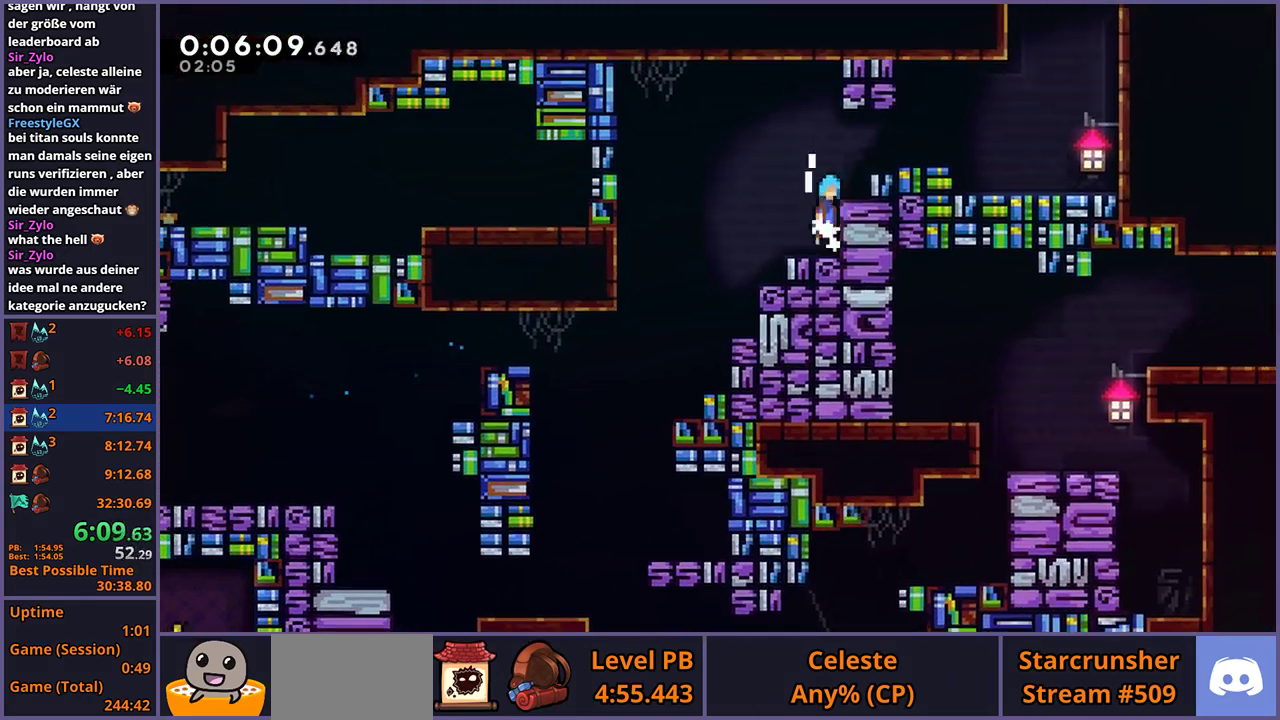
{"buttons": ["L1"], "left_stick": "right", "right_stick": "center"}
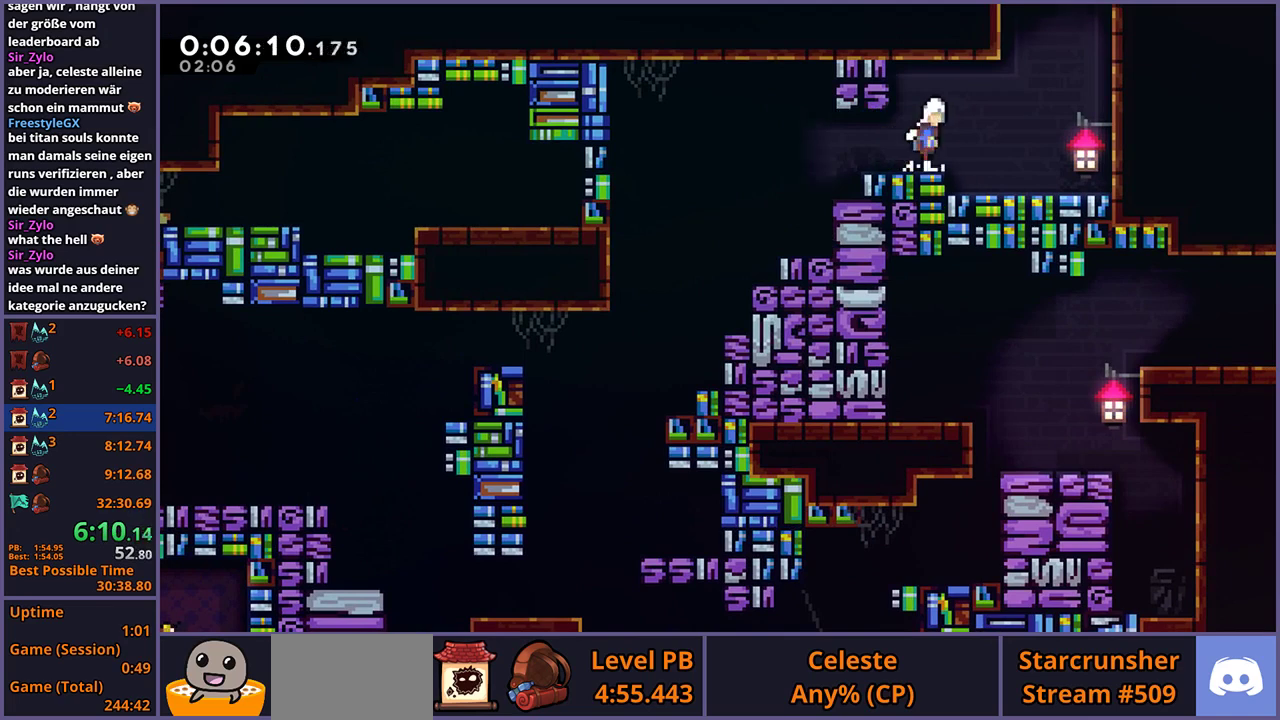
{"buttons": ["L1"], "left_stick": "center", "right_stick": "center", "events": [[17, "CROSS", "down"], [233, "left_stick", "up"], [250, "CROSS", "up"], [250, "R1", "down"], [367, "R1", "up"], [483, "left_stick", "center"]]}
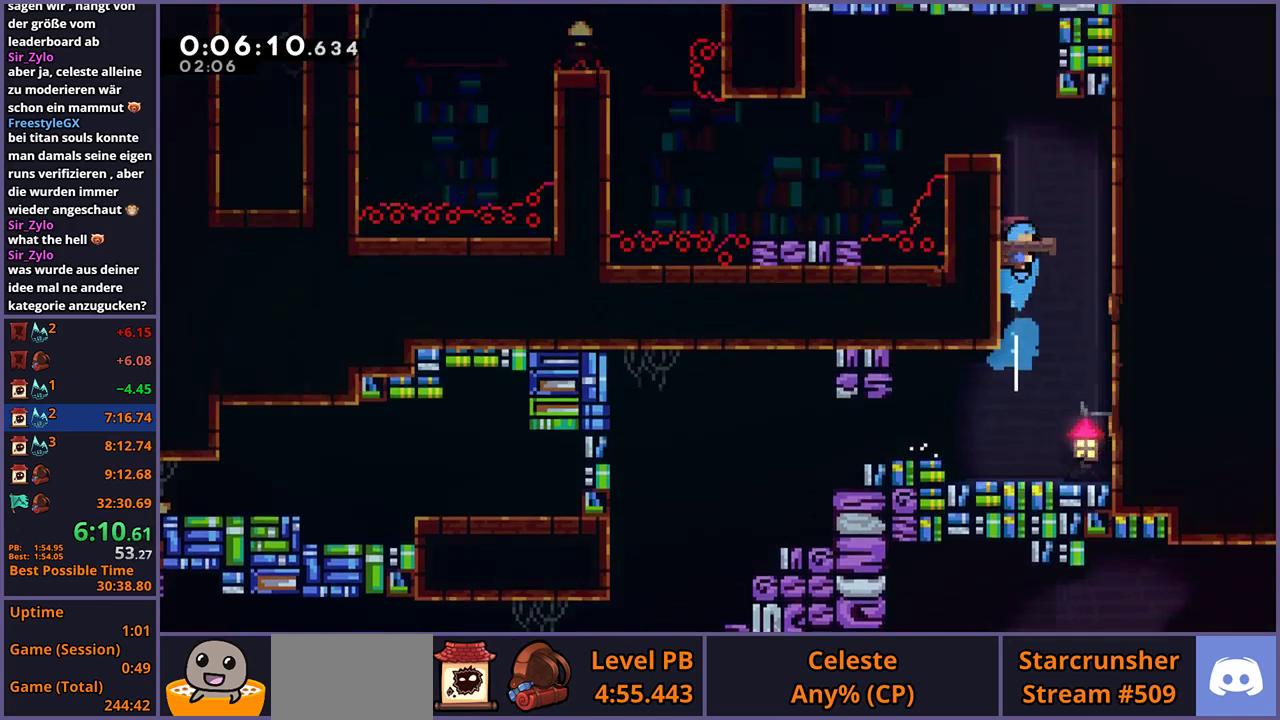
{"buttons": ["L1"], "left_stick": "up-left", "right_stick": "center", "events": [[383, "left_stick", "up-left"]]}
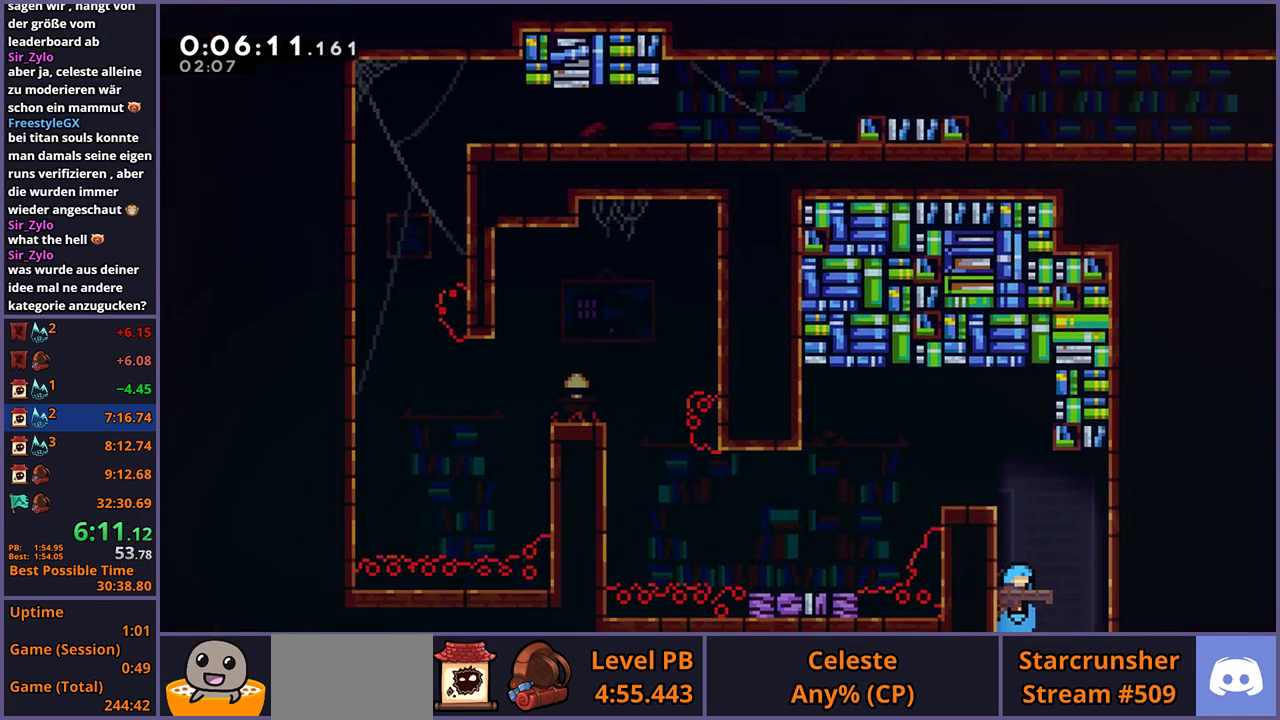
{"buttons": ["R1"], "left_stick": "down-left", "right_stick": "center", "events": [[167, "CROSS", "down"], [200, "left_stick", "left"], [333, "left_stick", "down-left"], [367, "CROSS", "up"], [367, "L1", "up"], [367, "R1", "down"]]}
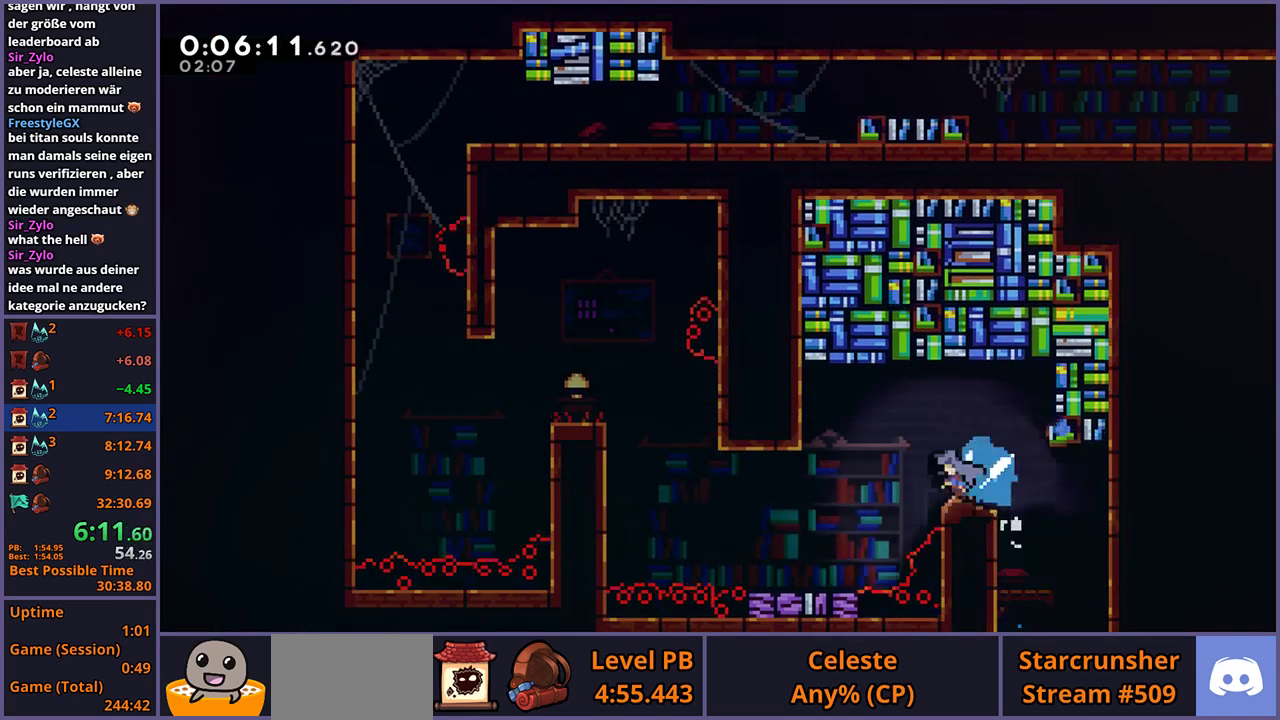
{"buttons": [], "left_stick": "up-left", "right_stick": "center", "events": [[50, "CROSS", "down"], [67, "left_stick", "left"], [150, "R1", "up"], [167, "CROSS", "up"], [167, "left_stick", "up-left"], [283, "R1", "down"], [417, "R1", "up"]]}
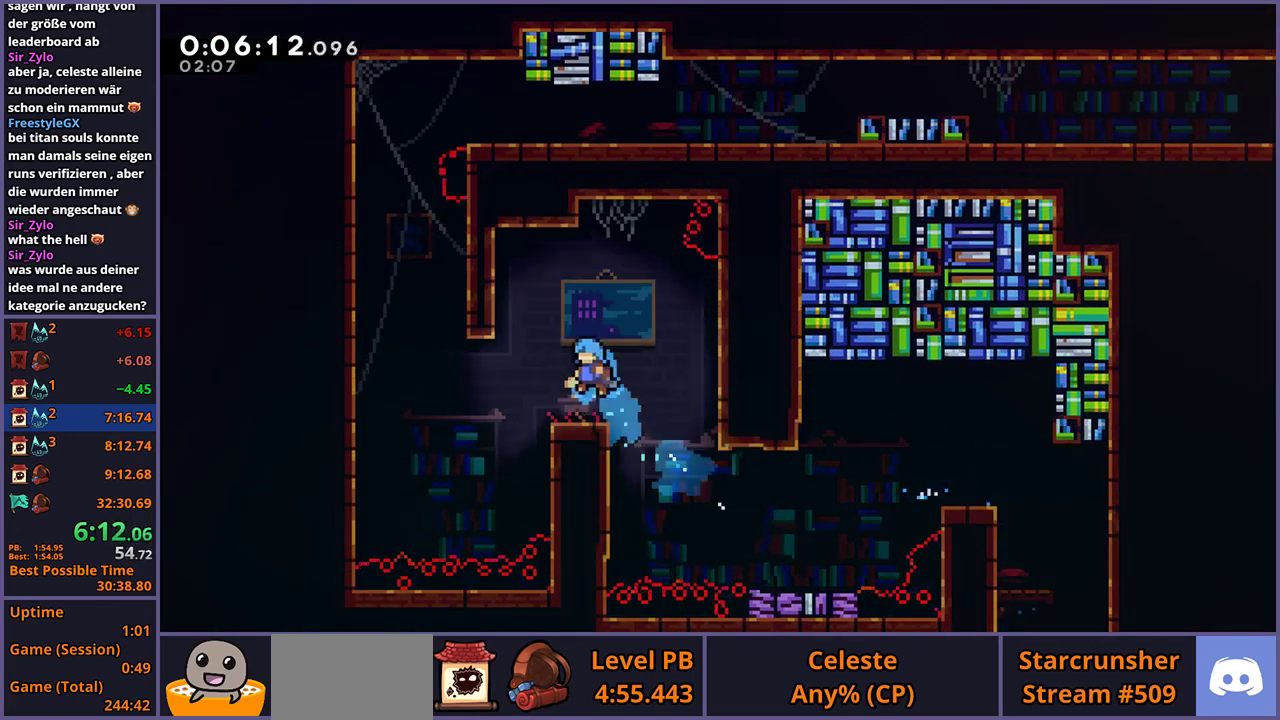
{"buttons": ["CROSS", "L1", "R1"], "left_stick": "up-left", "right_stick": "center", "events": [[33, "left_stick", "center"], [317, "left_stick", "left"], [367, "R1", "down"], [383, "L1", "down"], [400, "left_stick", "up-left"], [483, "CROSS", "down"]]}
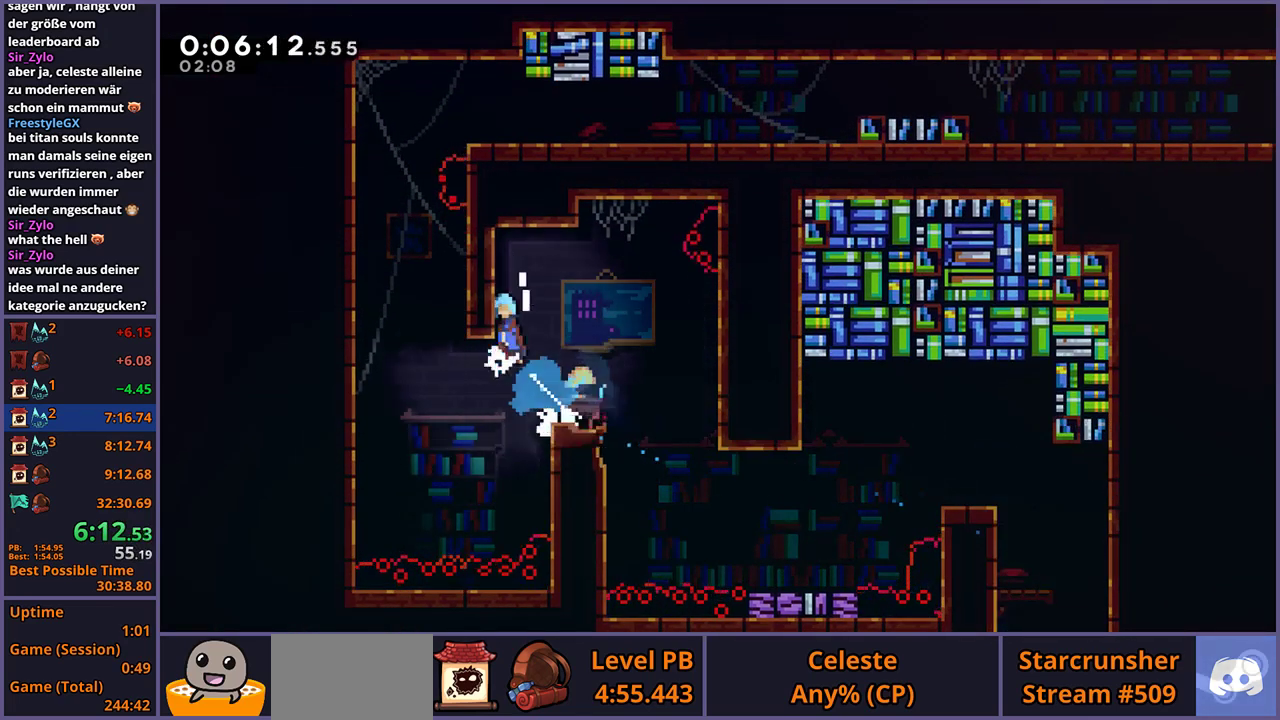
{"buttons": ["L1"], "left_stick": "center", "right_stick": "center", "events": [[83, "R1", "up"], [133, "CROSS", "up"], [183, "CROSS", "down"], [283, "CROSS", "up"], [383, "left_stick", "center"]]}
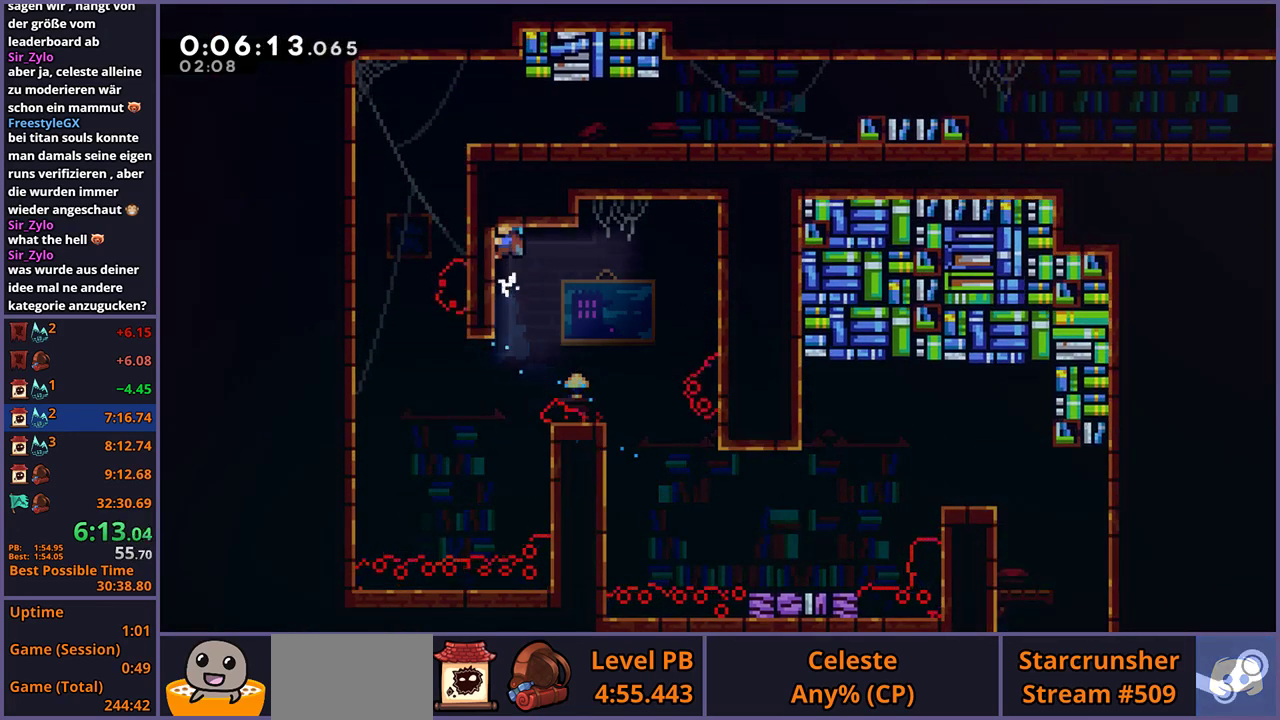
{"buttons": [], "left_stick": "center", "right_stick": "center", "events": [[300, "L1", "up"]]}
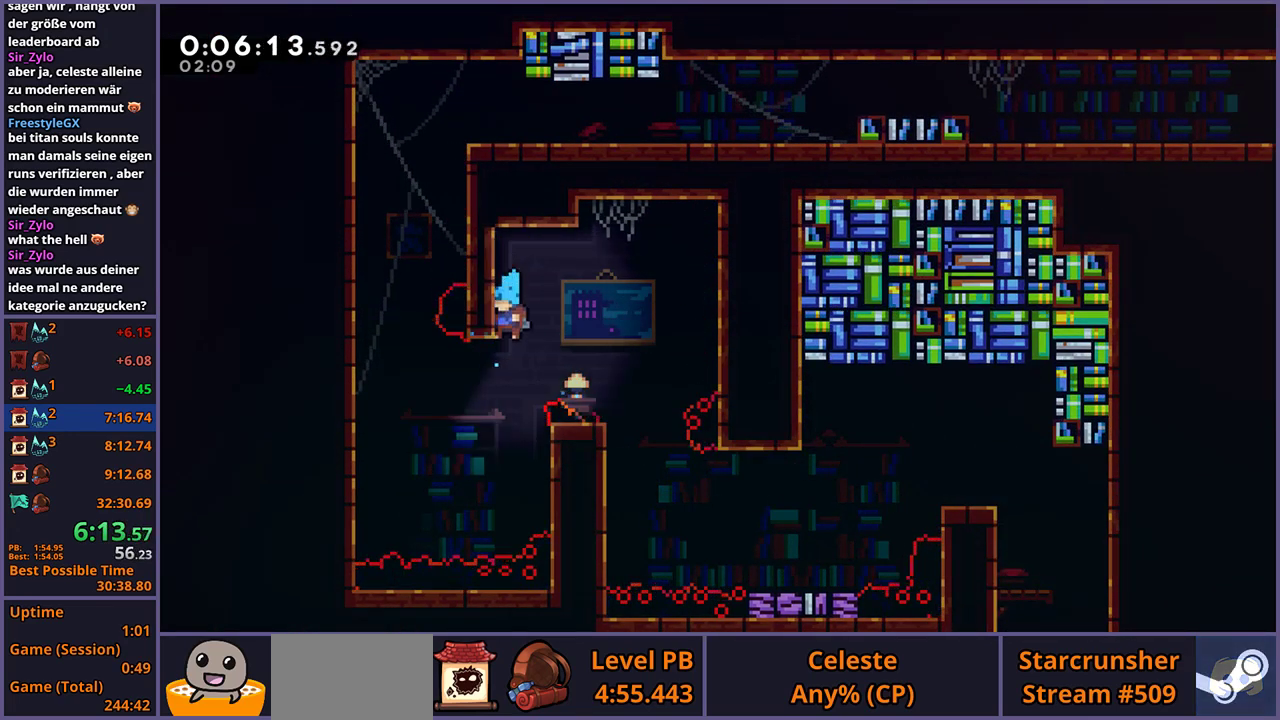
{"buttons": ["CROSS"], "left_stick": "up-left", "right_stick": "center", "events": [[133, "left_stick", "right"], [300, "CROSS", "down"], [300, "left_stick", "up-left"]]}
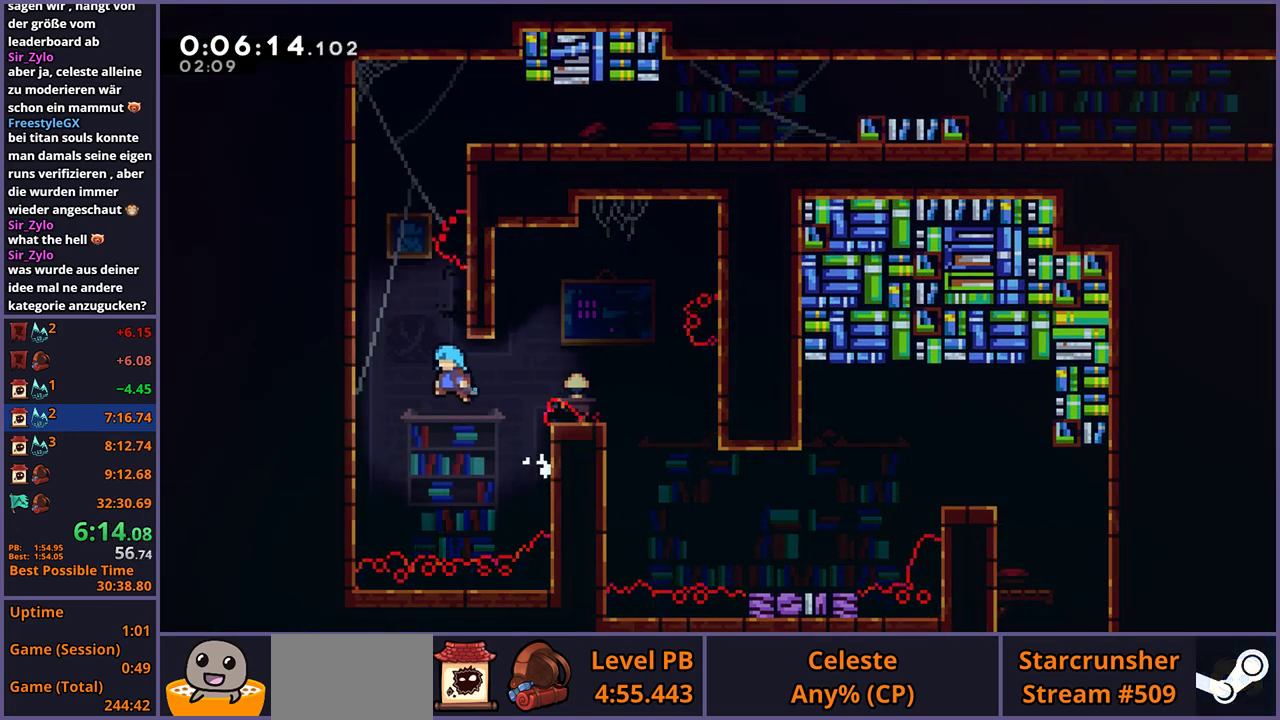
{"buttons": ["L1"], "left_stick": "up-left", "right_stick": "center", "events": [[133, "L1", "down"], [167, "CROSS", "up"], [233, "CROSS", "down"], [467, "CROSS", "up"]]}
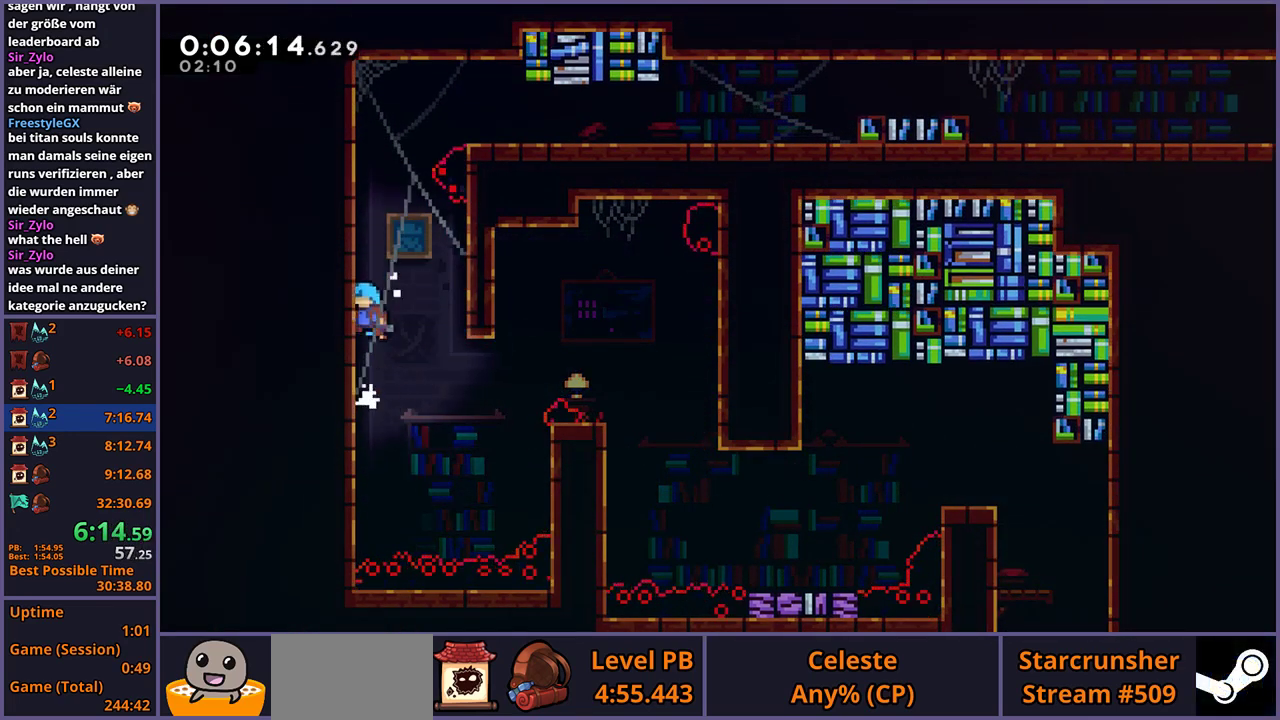
{"buttons": ["CROSS", "L1"], "left_stick": "up-right", "right_stick": "center"}
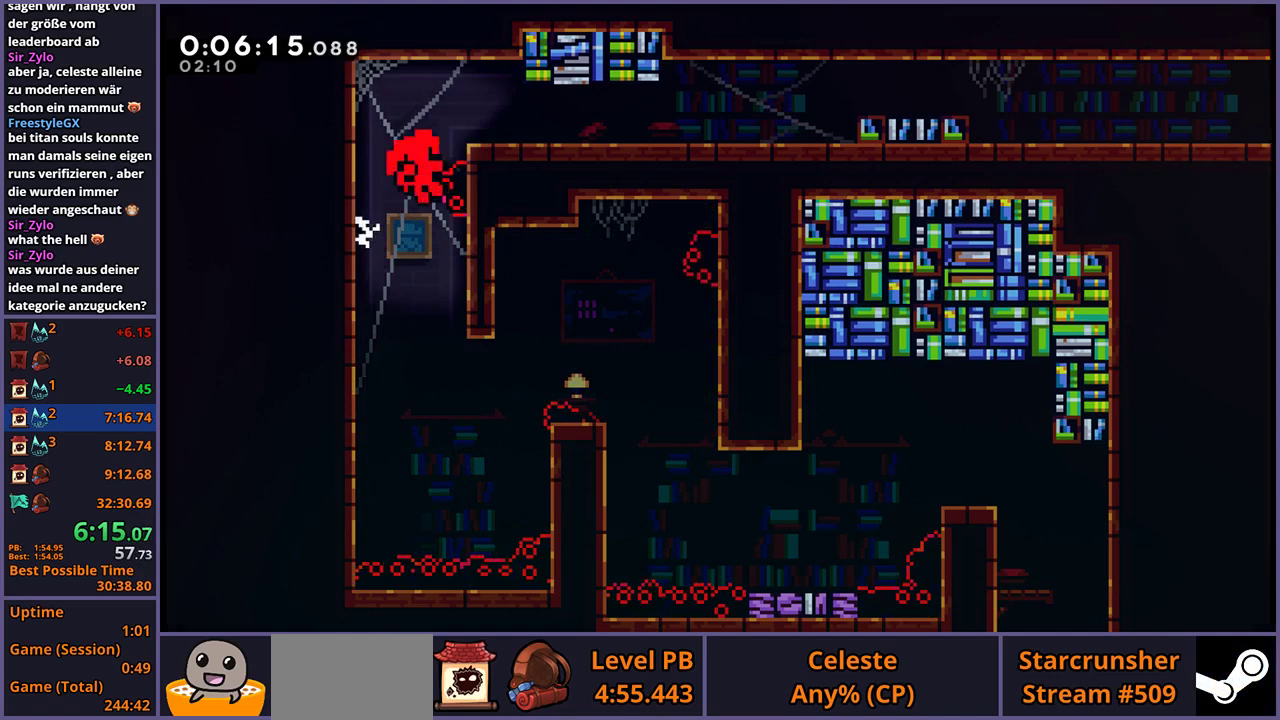
{"buttons": [], "left_stick": "center", "right_stick": "center"}
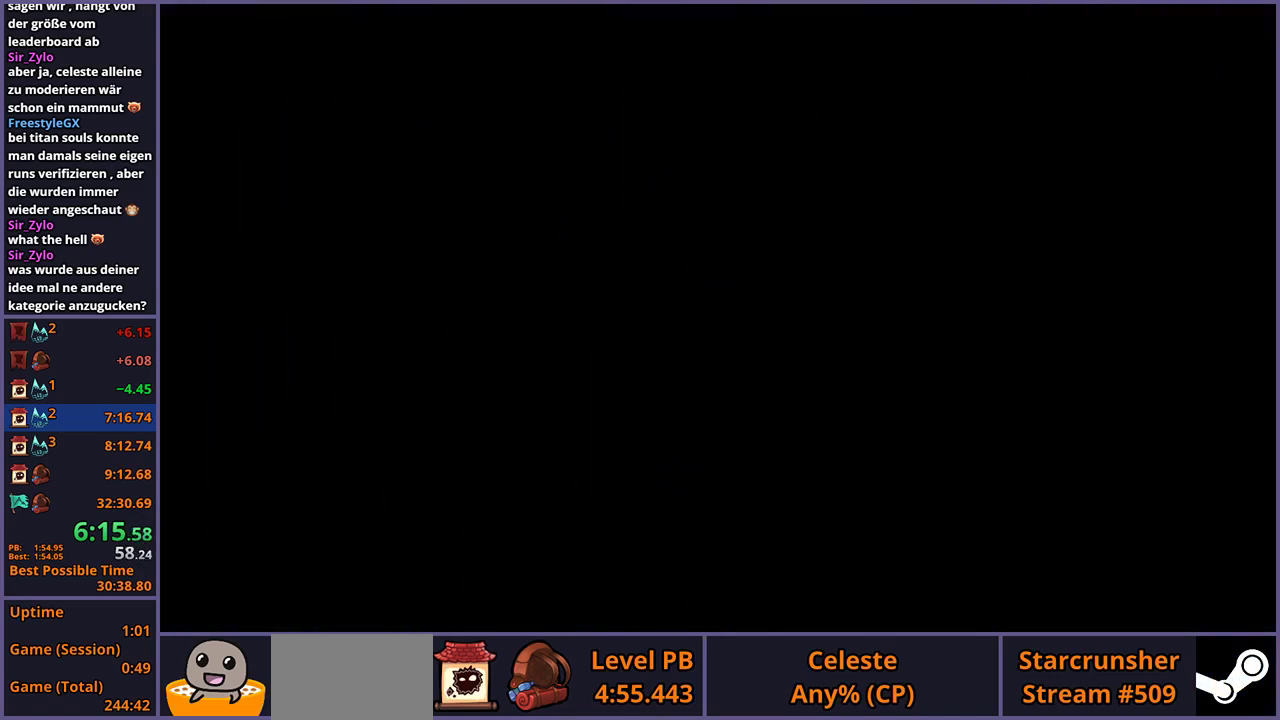
{"buttons": [], "left_stick": "center", "right_stick": "center", "events": []}
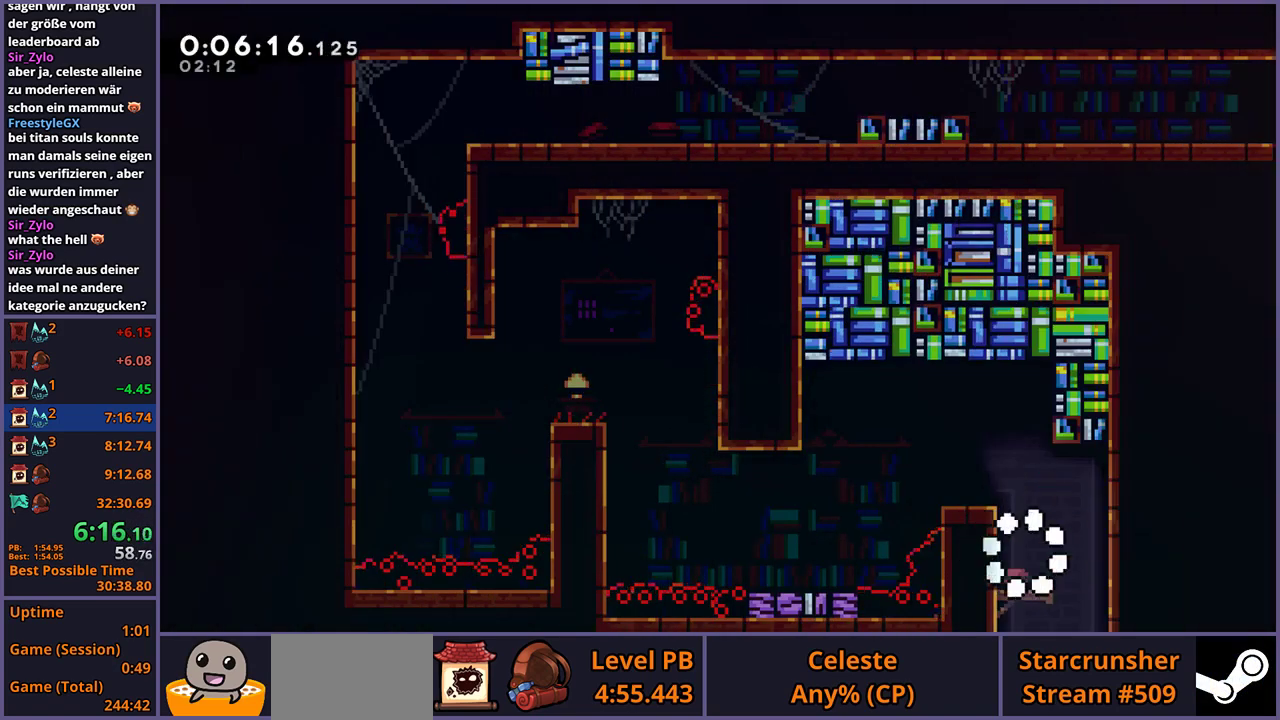
{"buttons": ["CROSS"], "left_stick": "left", "right_stick": "center", "events": [[300, "CROSS", "down"], [400, "left_stick", "left"]]}
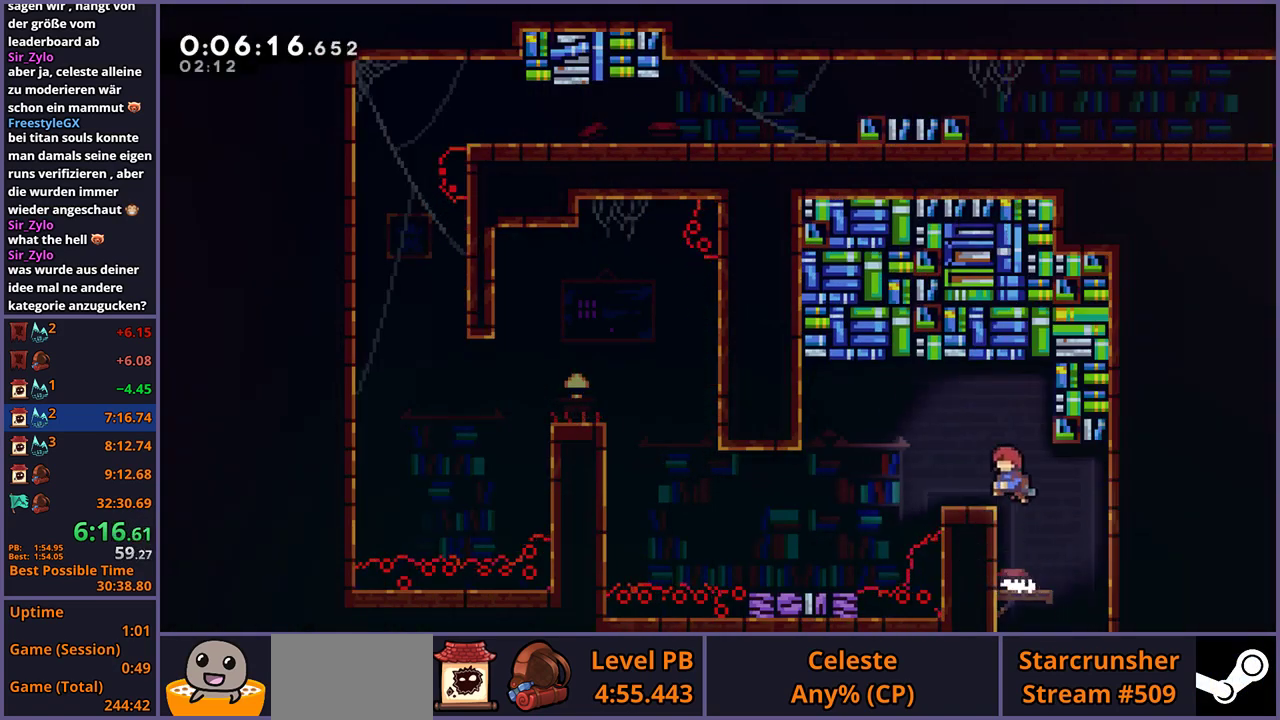
{"buttons": [], "left_stick": "left", "right_stick": "center", "events": [[17, "left_stick", "down-left"], [67, "CROSS", "up"], [150, "left_stick", "left"], [183, "CROSS", "down"], [250, "CROSS", "up"]]}
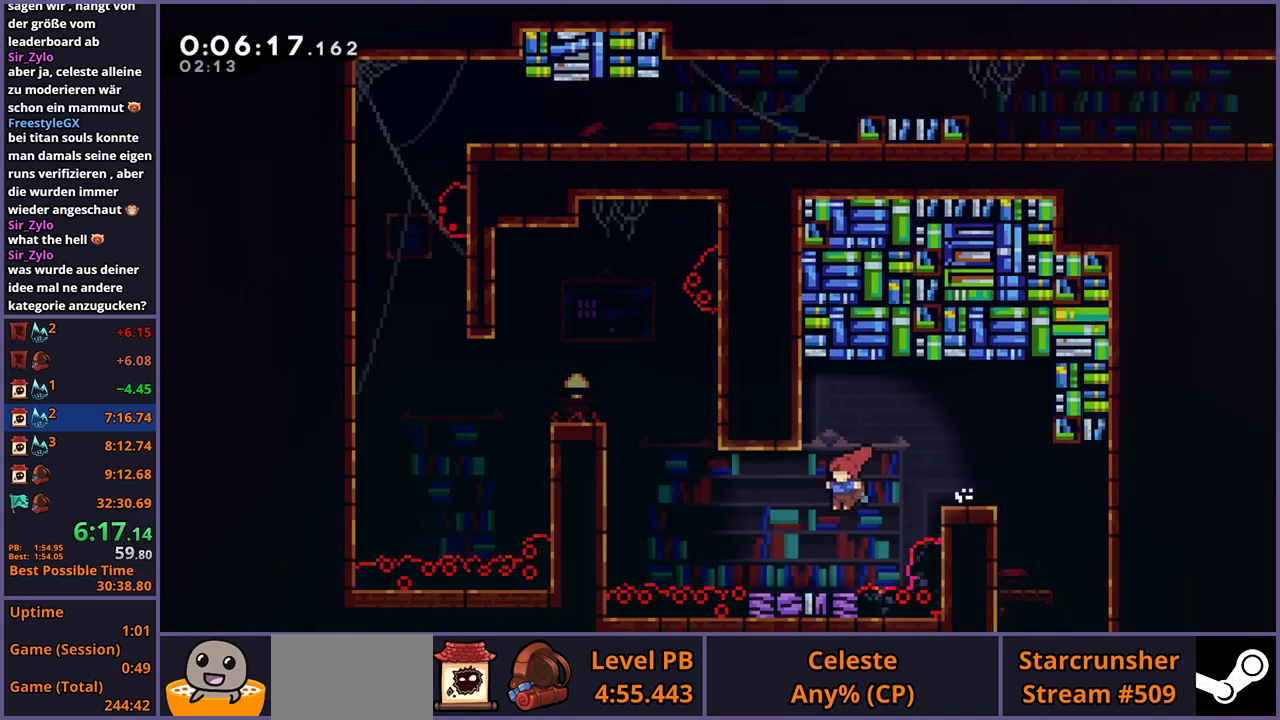
{"buttons": [], "left_stick": "up-left", "right_stick": "center", "events": [[67, "left_stick", "up-left"], [183, "CROSS", "down"], [317, "CROSS", "up"], [367, "R1", "down"], [483, "R1", "up"]]}
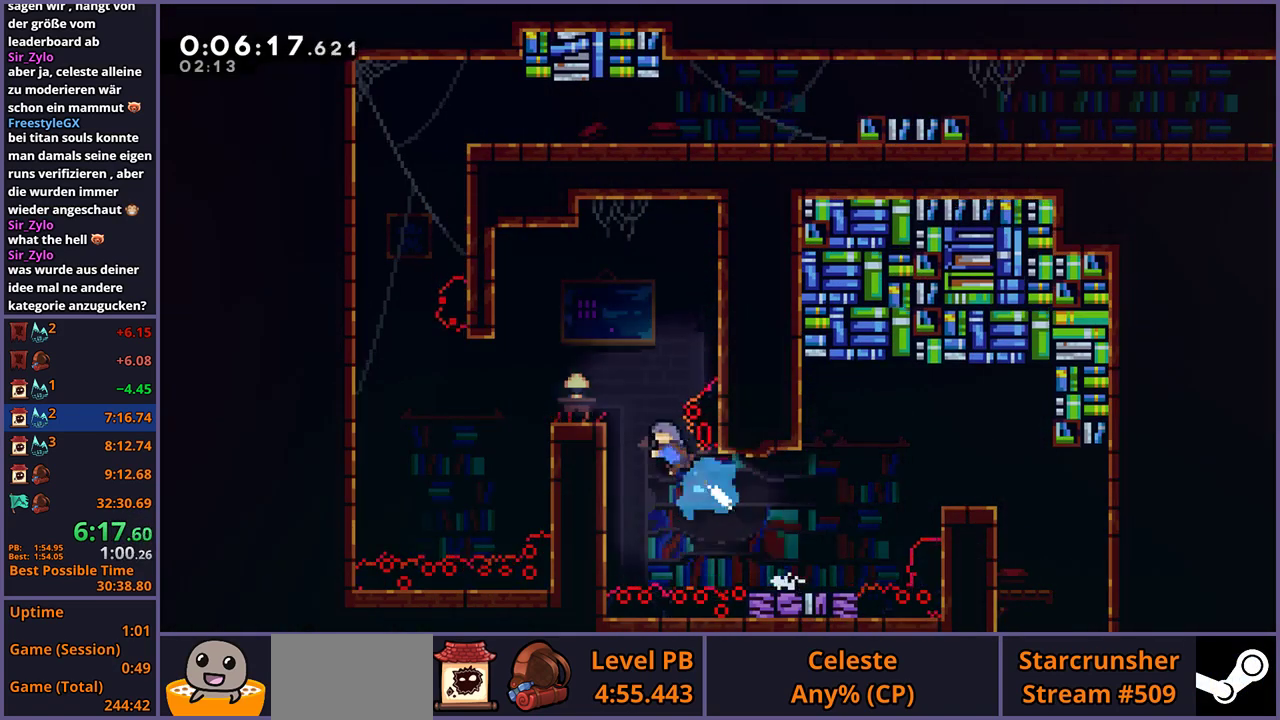
{"buttons": ["R1"], "left_stick": "down-left", "right_stick": "center", "events": [[183, "left_stick", "center"], [450, "left_stick", "down-left"], [483, "R1", "down"]]}
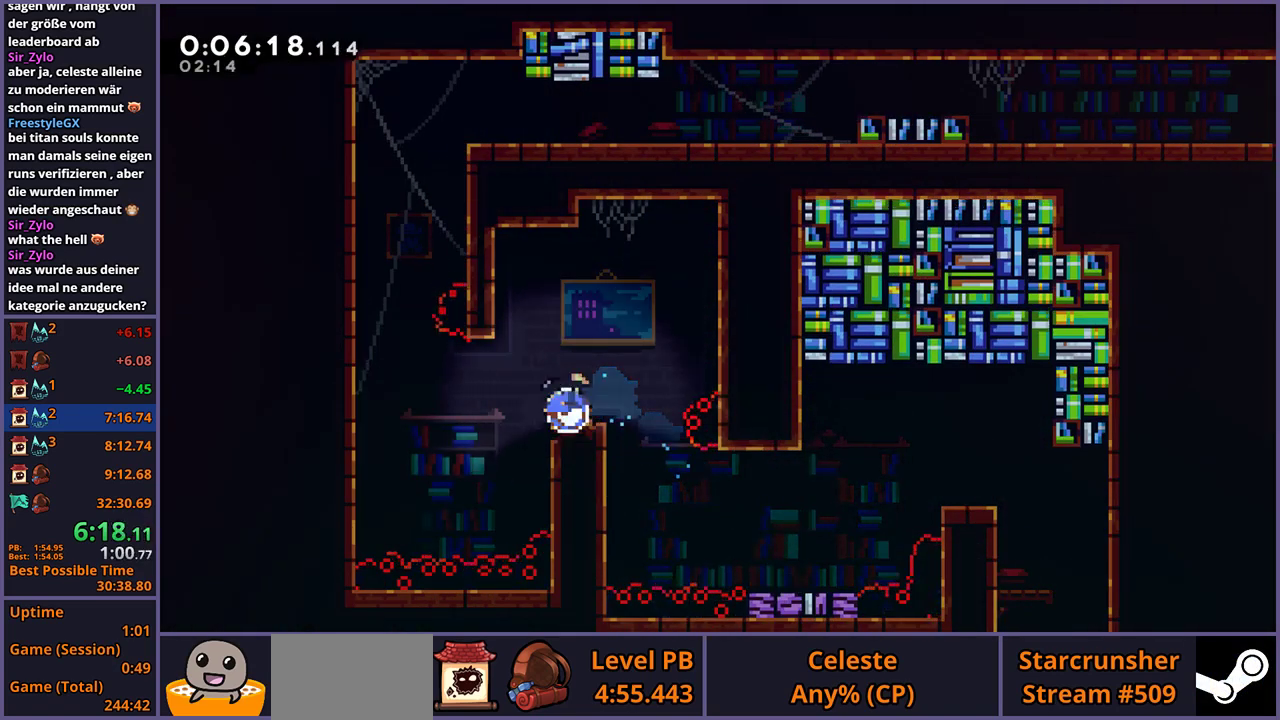
{"buttons": ["CROSS", "L1"], "left_stick": "up-left", "right_stick": "center", "events": [[50, "left_stick", "left"], [67, "CROSS", "down"], [133, "R1", "up"], [183, "L1", "down"], [200, "left_stick", "up-left"], [217, "CROSS", "up"], [267, "CROSS", "down"]]}
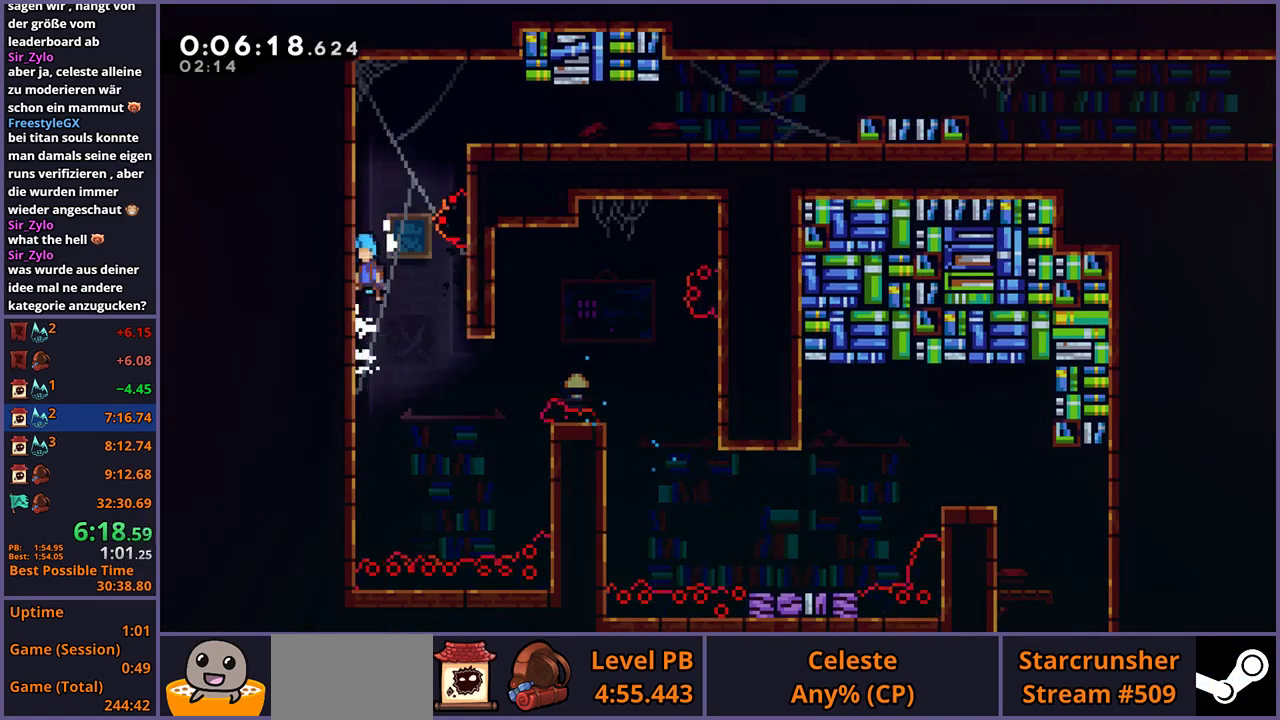
{"buttons": ["CROSS", "L1"], "left_stick": "right", "right_stick": "center", "events": [[83, "CROSS", "up"], [133, "CROSS", "down"], [267, "CROSS", "up"], [317, "CROSS", "down"], [367, "left_stick", "up-right"], [467, "left_stick", "right"]]}